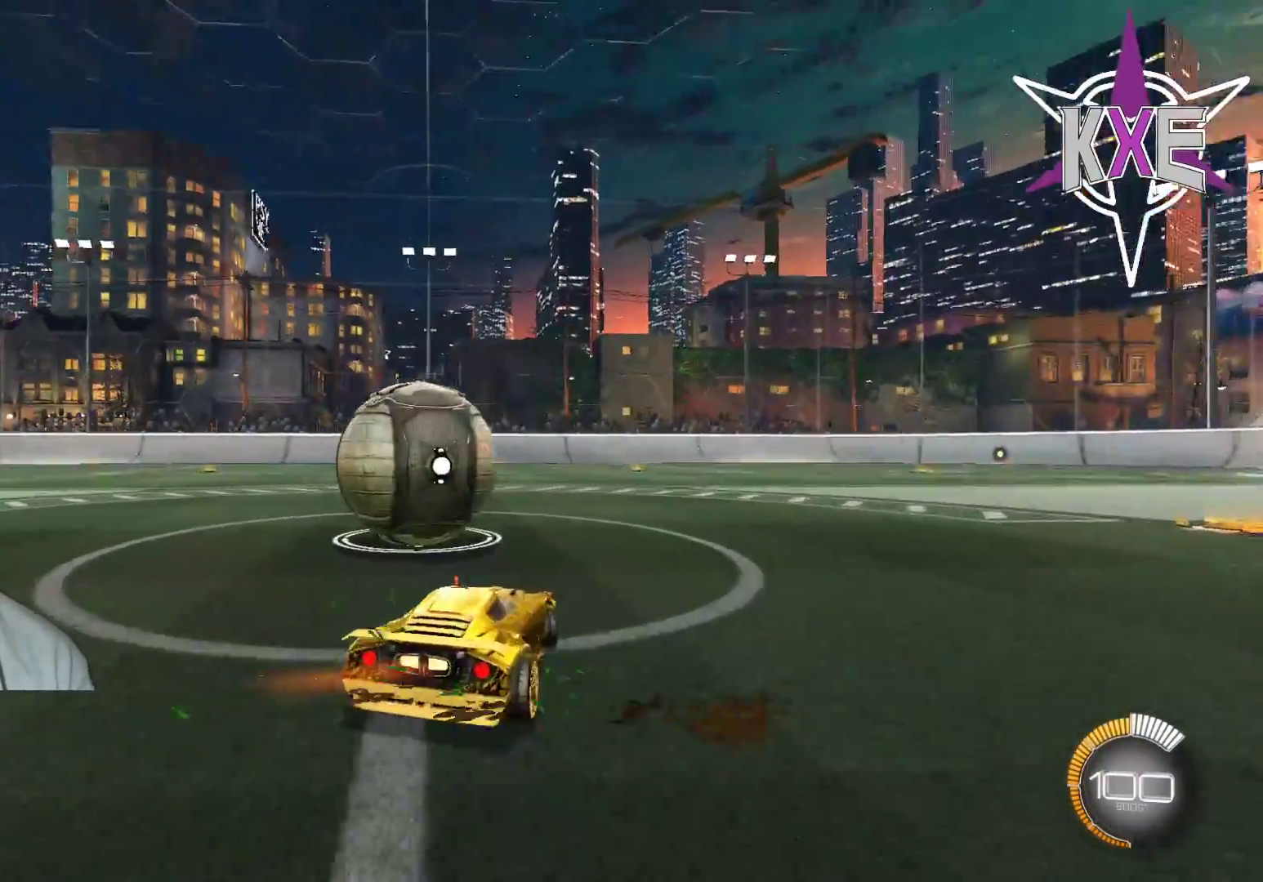
Gameplay with a controller (PlayStation layout); each line is a JSON object with the inputs held at the frame after it. "events" lists button and stick changes between this image and that frame as [ms after this image, input, new state], when the widget could be followed in between.
{"buttons": ["R1", "R2"], "left_stick": "right", "right_stick": "center", "events": [[33, "R1", "down"], [150, "R1", "up"], [367, "R1", "down"], [383, "left_stick", "right"]]}
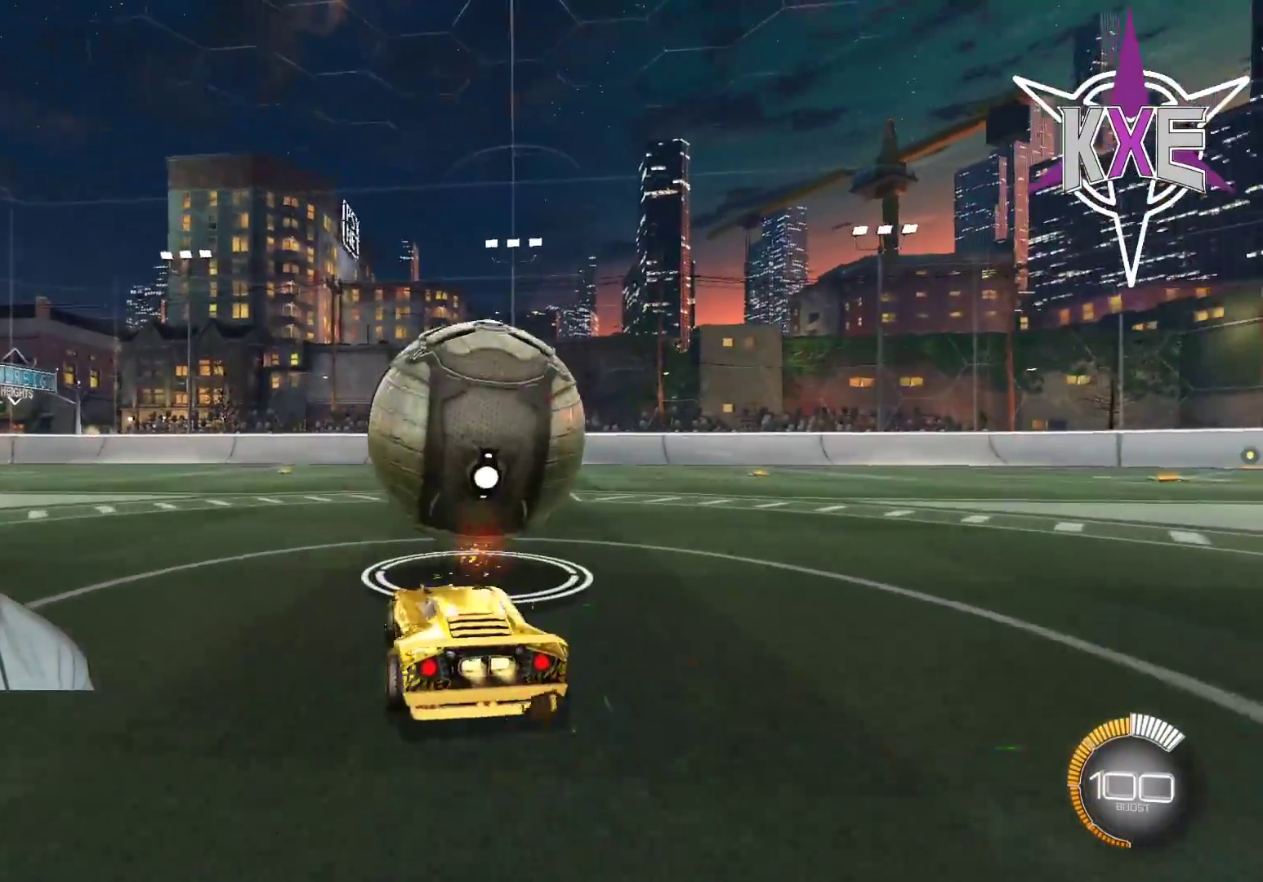
{"buttons": [], "left_stick": "left", "right_stick": "center", "events": [[67, "left_stick", "center"], [83, "R1", "up"], [183, "left_stick", "left"], [283, "left_stick", "center"], [383, "R2", "up"], [417, "left_stick", "left"]]}
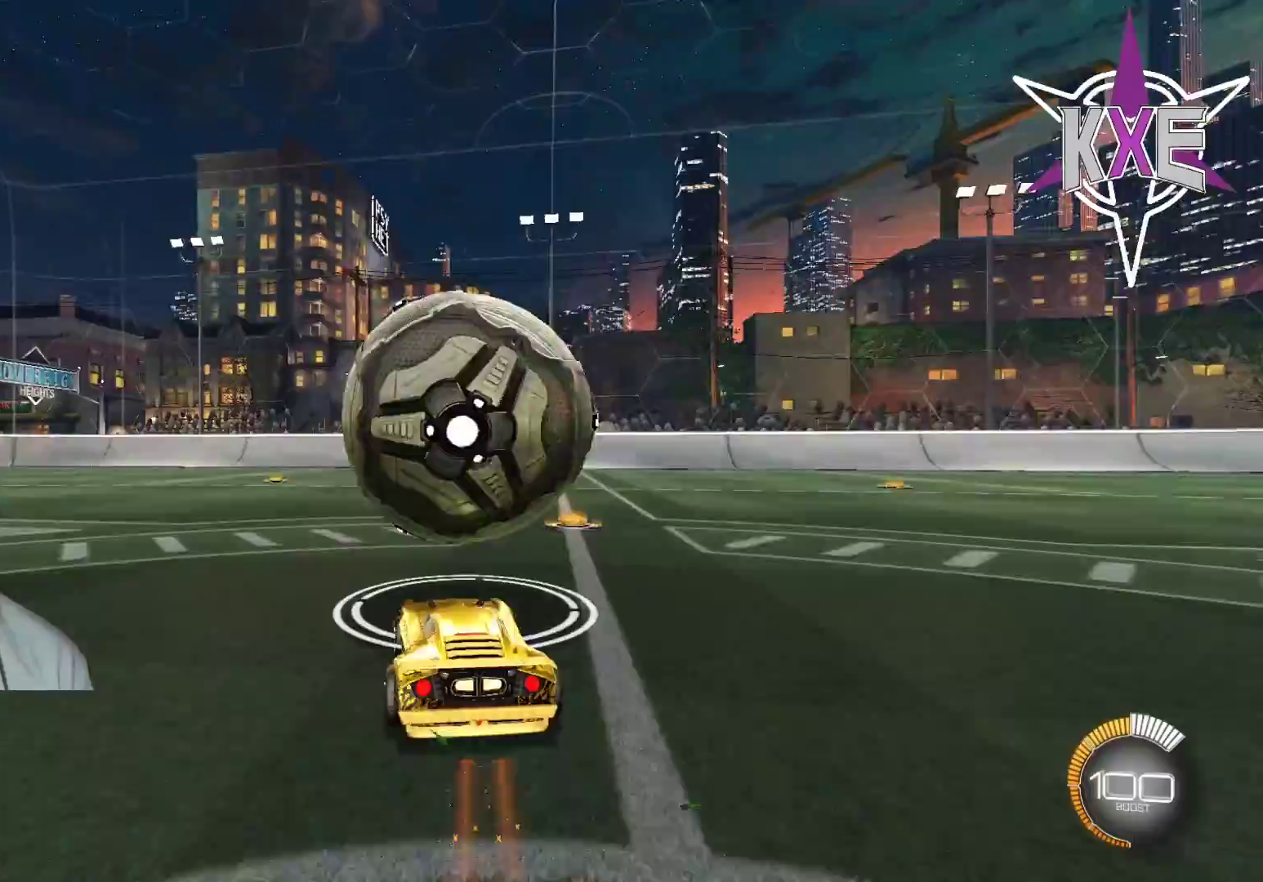
{"buttons": ["R1", "R2"], "left_stick": "center", "right_stick": "center"}
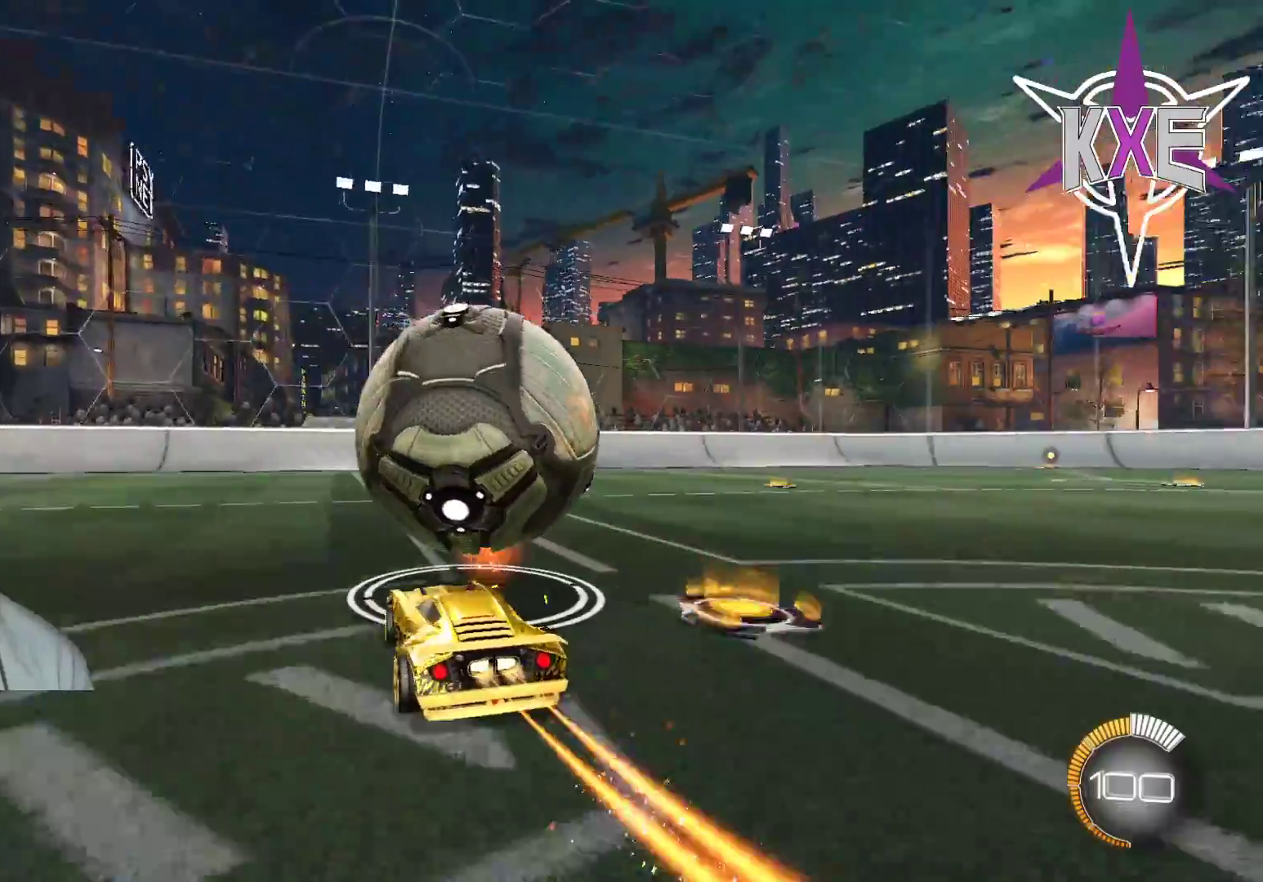
{"buttons": ["R2"], "left_stick": "center", "right_stick": "center", "events": [[300, "R1", "up"]]}
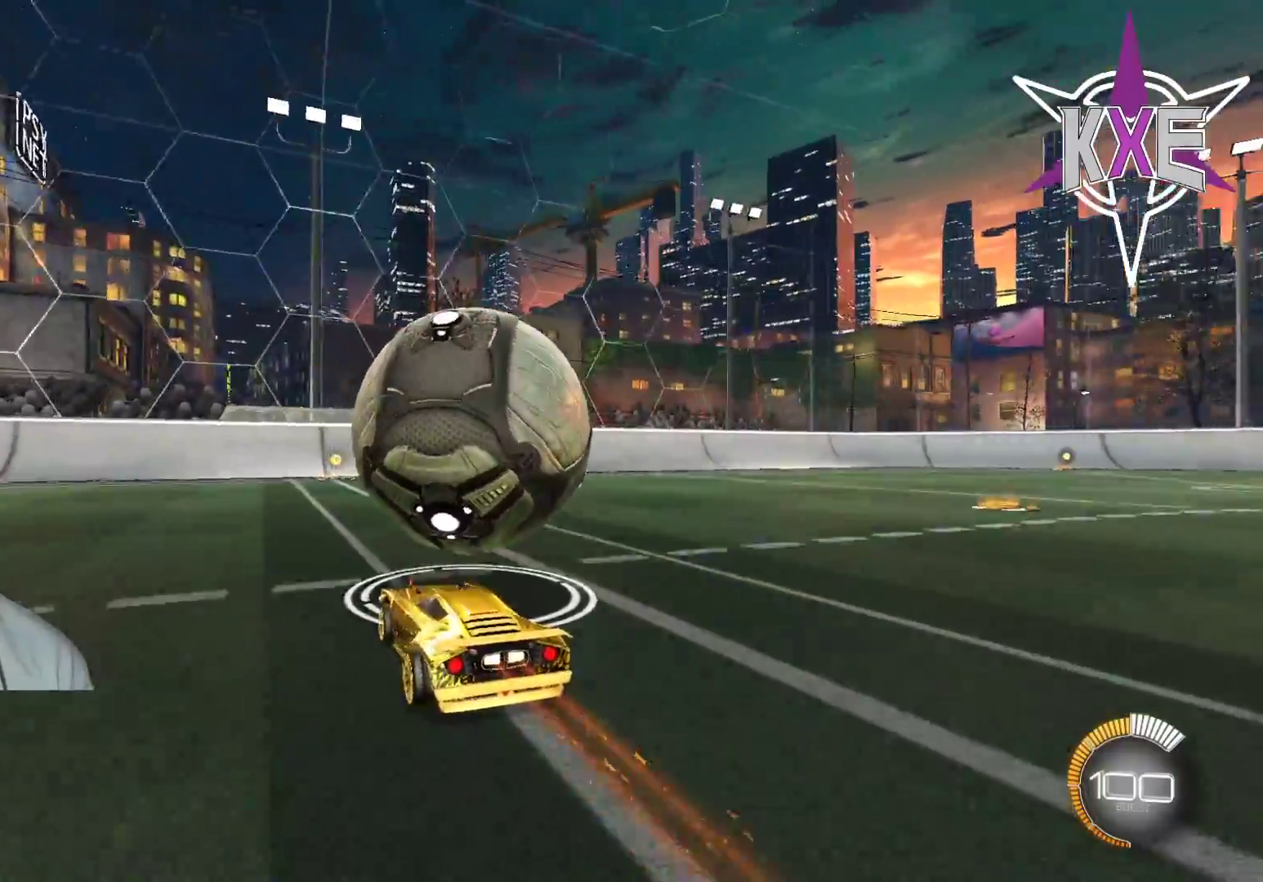
{"buttons": [], "left_stick": "left", "right_stick": "center", "events": [[117, "left_stick", "right"], [200, "left_stick", "center"], [217, "R1", "down"], [367, "R1", "up"], [400, "left_stick", "left"], [433, "R2", "up"]]}
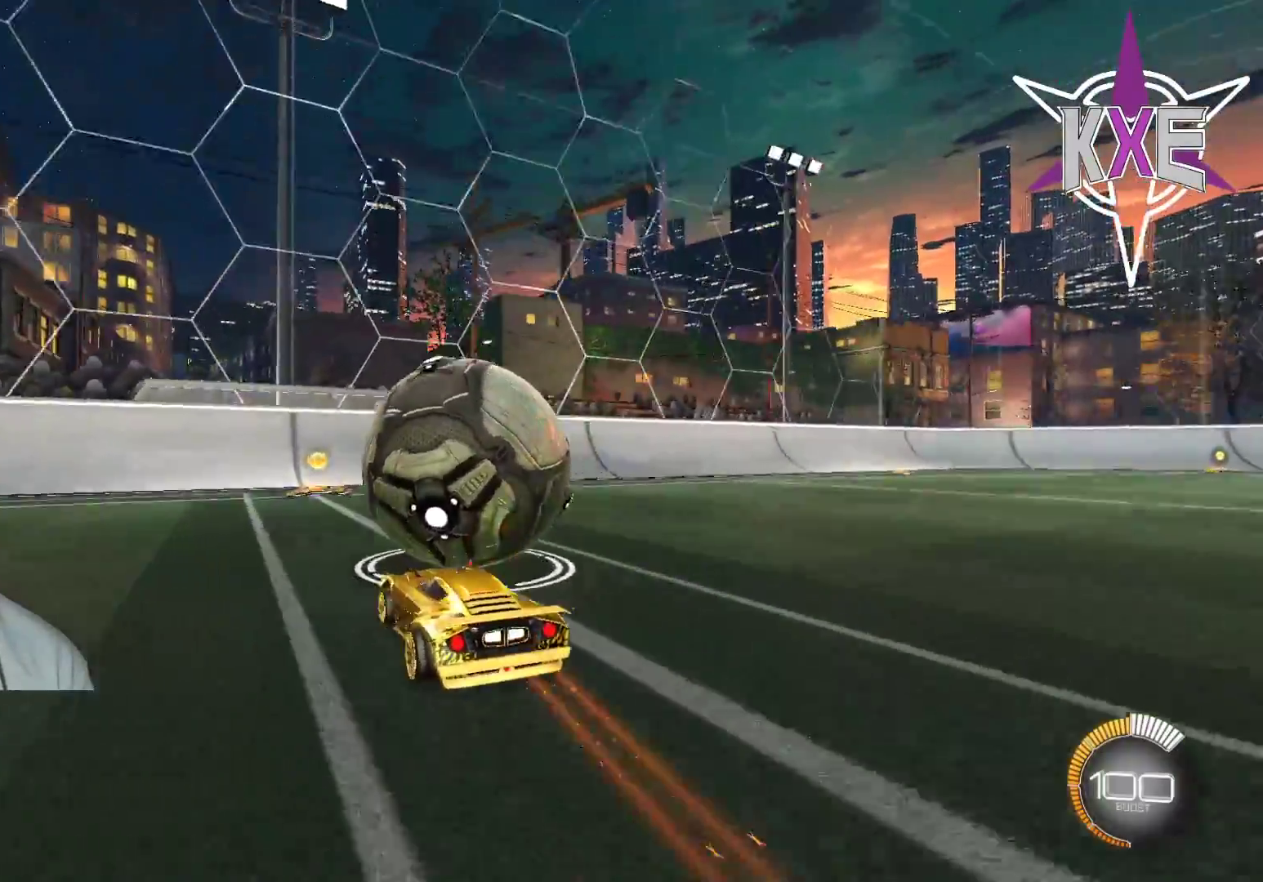
{"buttons": [], "left_stick": "center", "right_stick": "center", "events": [[17, "left_stick", "center"], [233, "R2", "down"], [400, "R2", "up"]]}
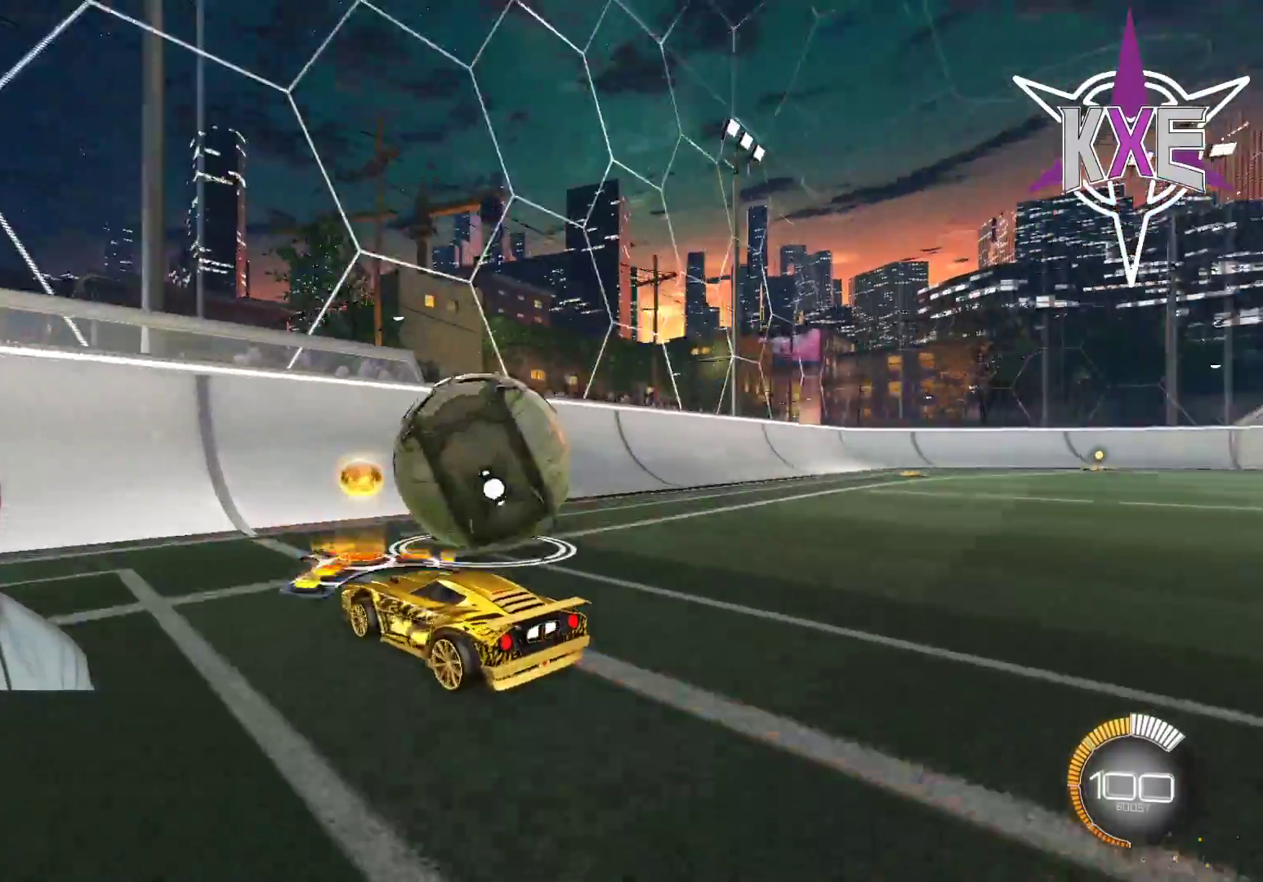
{"buttons": ["R1"], "left_stick": "right", "right_stick": "center", "events": [[200, "left_stick", "right"], [333, "R2", "down"], [417, "R1", "down"], [417, "R2", "up"]]}
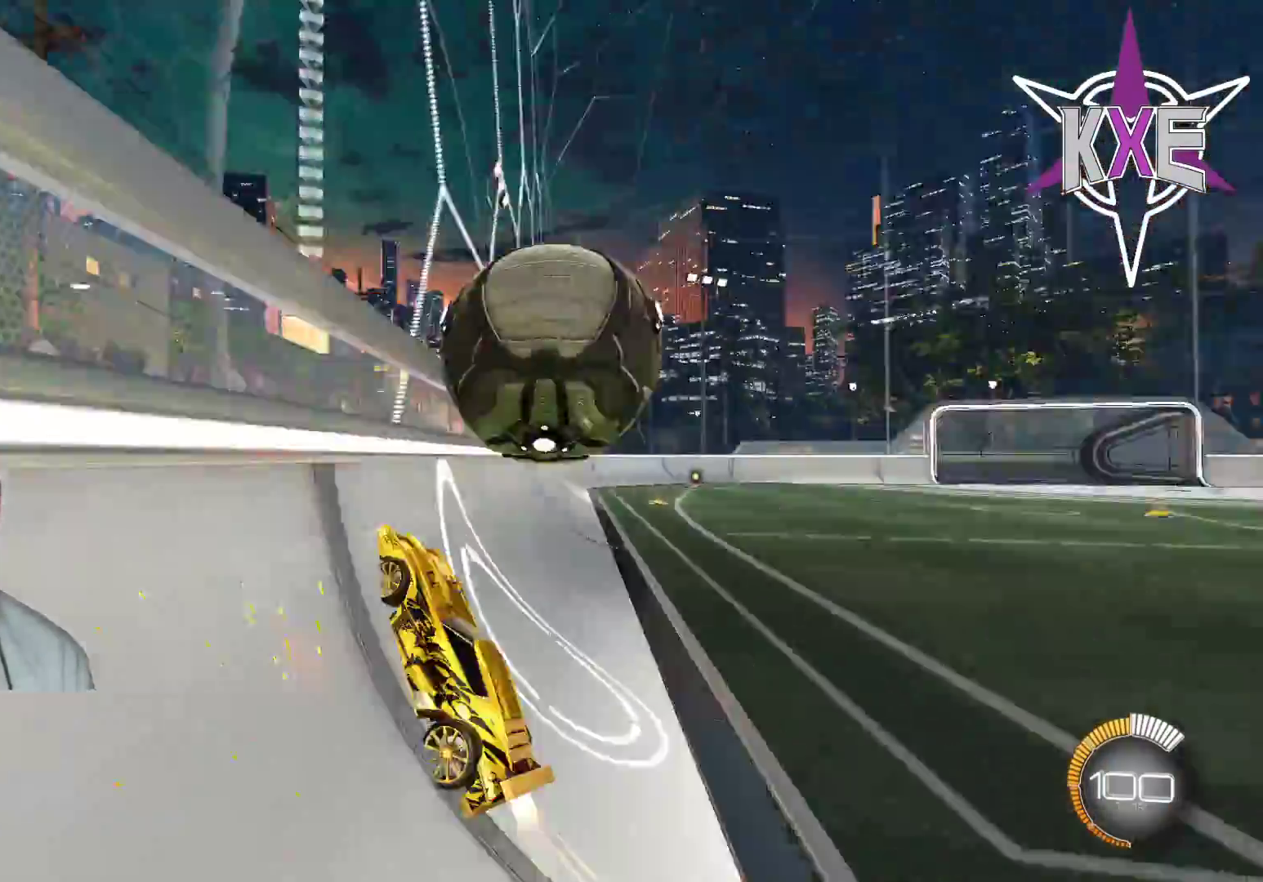
{"buttons": ["SQUARE", "R2"], "left_stick": "down-right", "right_stick": "center", "events": [[100, "R1", "up"], [183, "R2", "down"], [200, "SQUARE", "down"], [217, "CROSS", "down"], [250, "left_stick", "down-right"], [383, "CROSS", "up"]]}
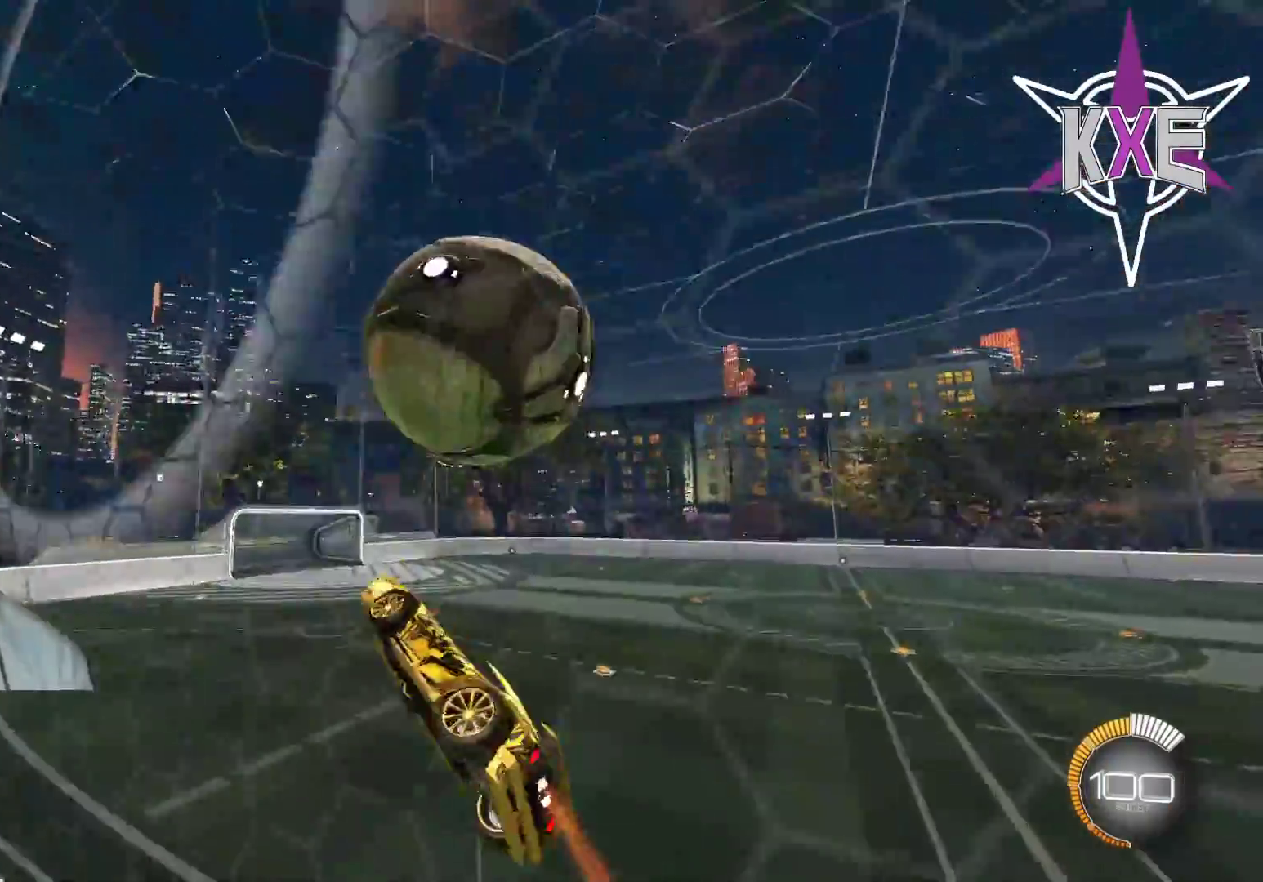
{"buttons": ["SQUARE", "R1", "R2"], "left_stick": "up-right", "right_stick": "center", "events": [[33, "R2", "up"], [83, "R2", "down"], [367, "R1", "down"], [367, "left_stick", "up-right"]]}
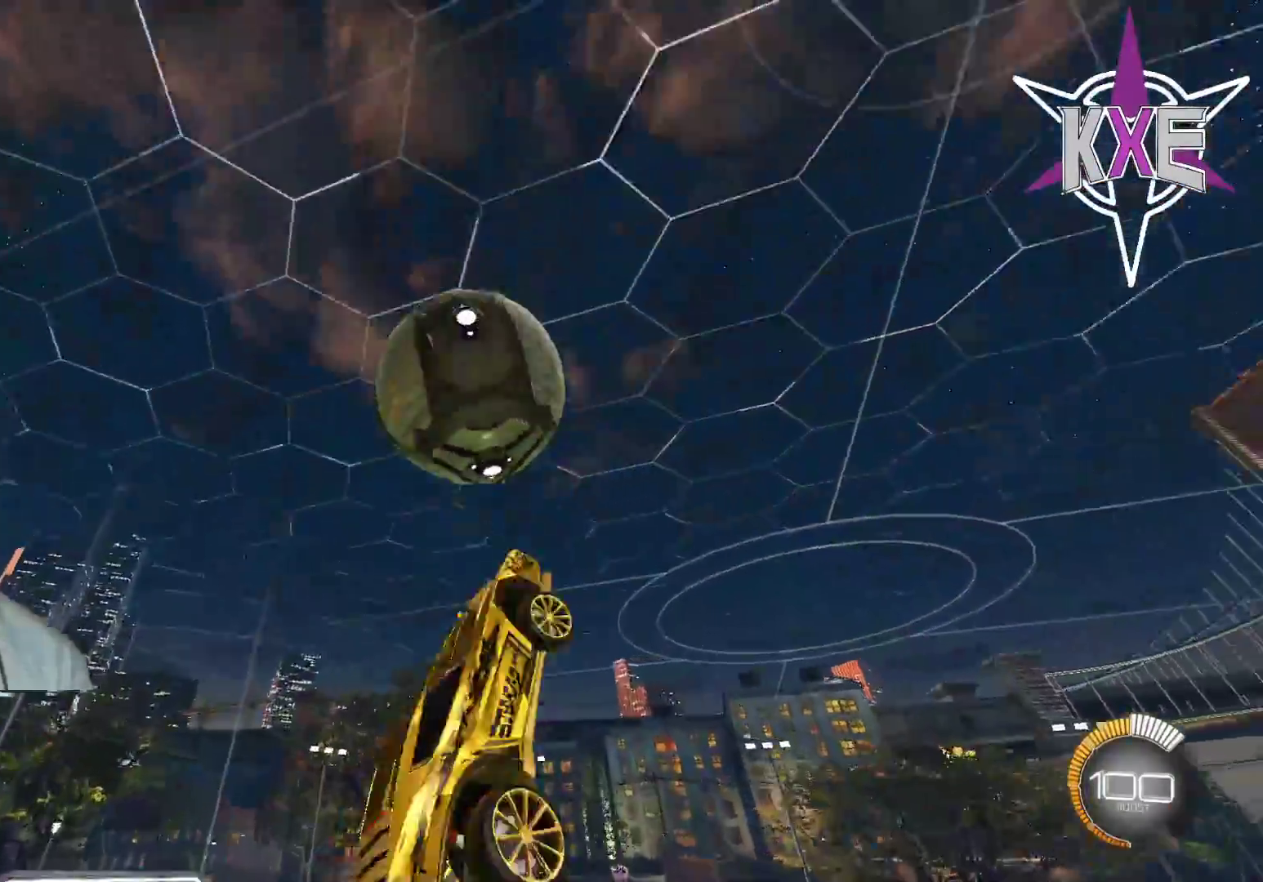
{"buttons": ["SQUARE", "R2"], "left_stick": "center", "right_stick": "center", "events": [[83, "left_stick", "center"], [300, "R1", "up"], [300, "R2", "up"], [317, "left_stick", "down"], [433, "R2", "down"], [483, "left_stick", "center"]]}
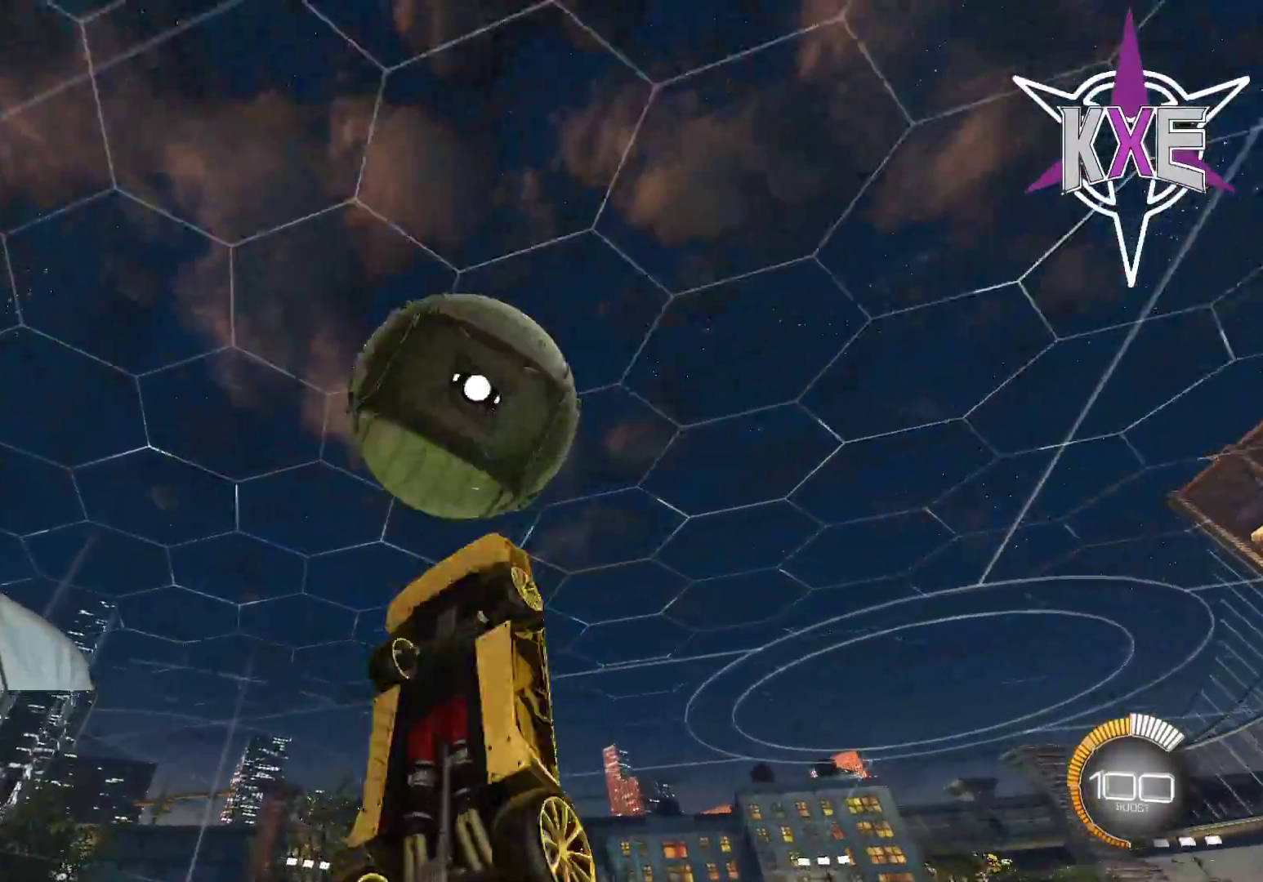
{"buttons": ["SQUARE", "R2"], "left_stick": "down-left", "right_stick": "center", "events": [[133, "R1", "down"], [200, "left_stick", "down-left"], [350, "R1", "up"]]}
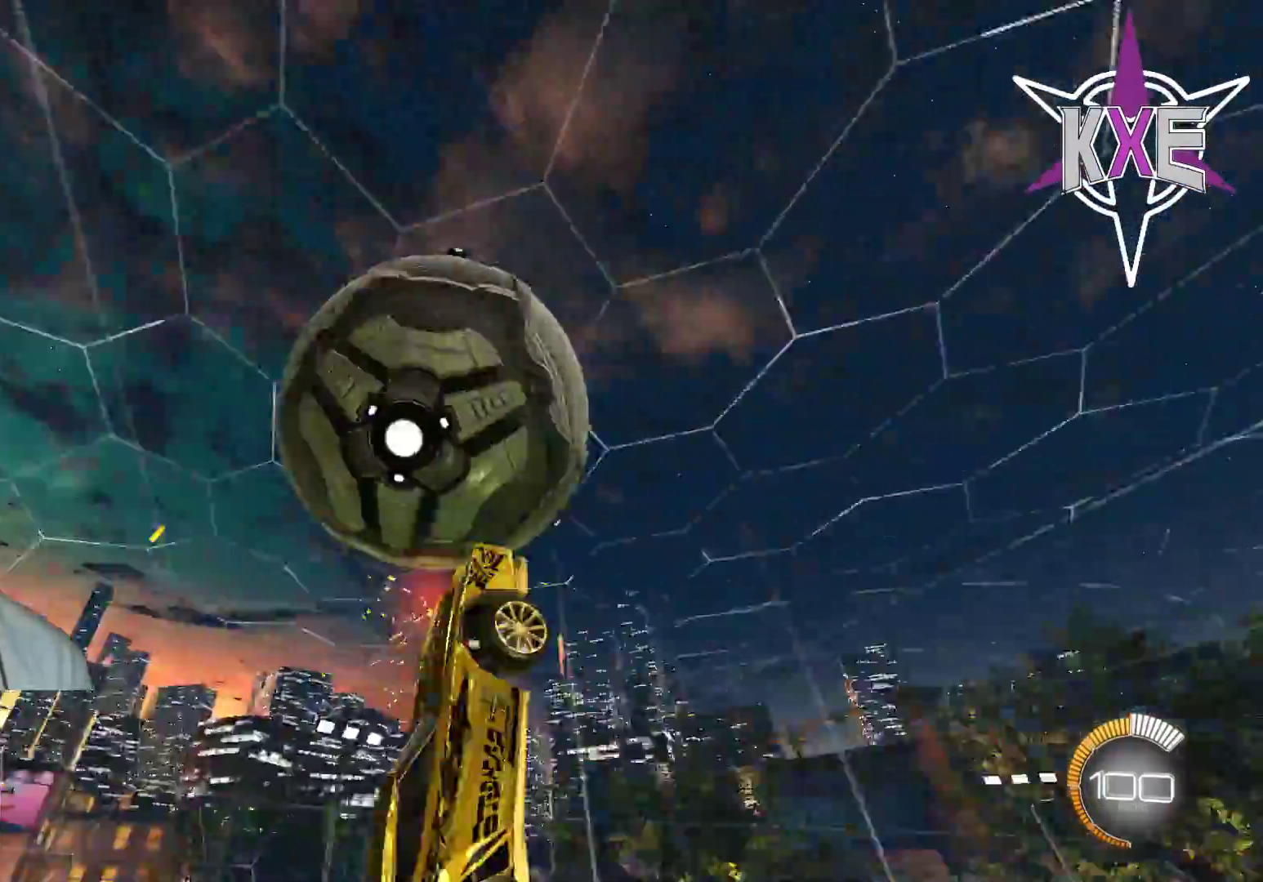
{"buttons": ["SQUARE", "R2"], "left_stick": "left", "right_stick": "center", "events": [[33, "L3", "down"], [33, "left_stick", "down"], [83, "L3", "up"], [133, "left_stick", "right"], [217, "left_stick", "center"], [300, "R1", "down"], [383, "left_stick", "left"], [467, "R1", "up"]]}
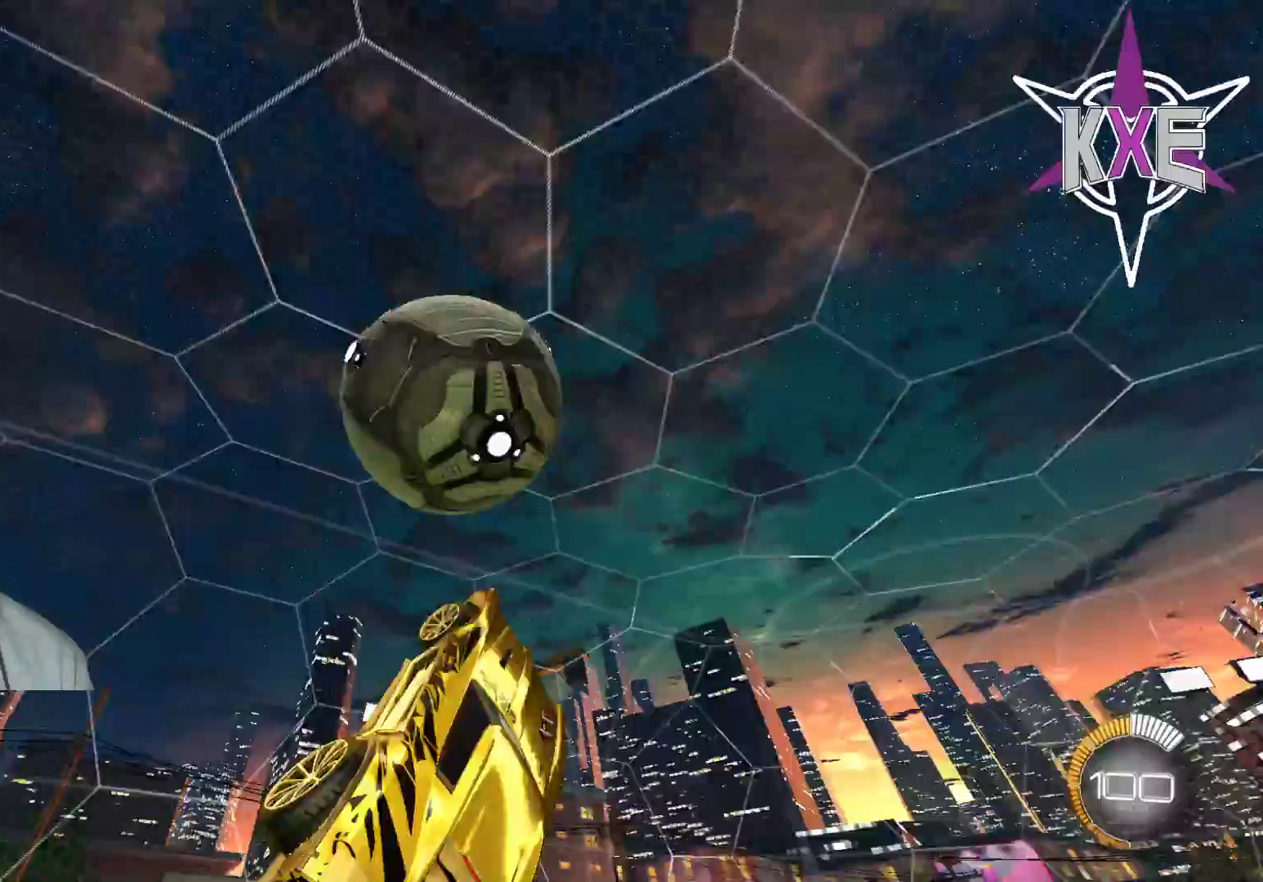
{"buttons": ["SQUARE", "R2"], "left_stick": "down-right", "right_stick": "center", "events": [[33, "left_stick", "down-left"], [183, "L3", "down"], [183, "left_stick", "down"], [267, "R1", "down"], [283, "L3", "up"], [333, "left_stick", "down-right"], [450, "R1", "up"]]}
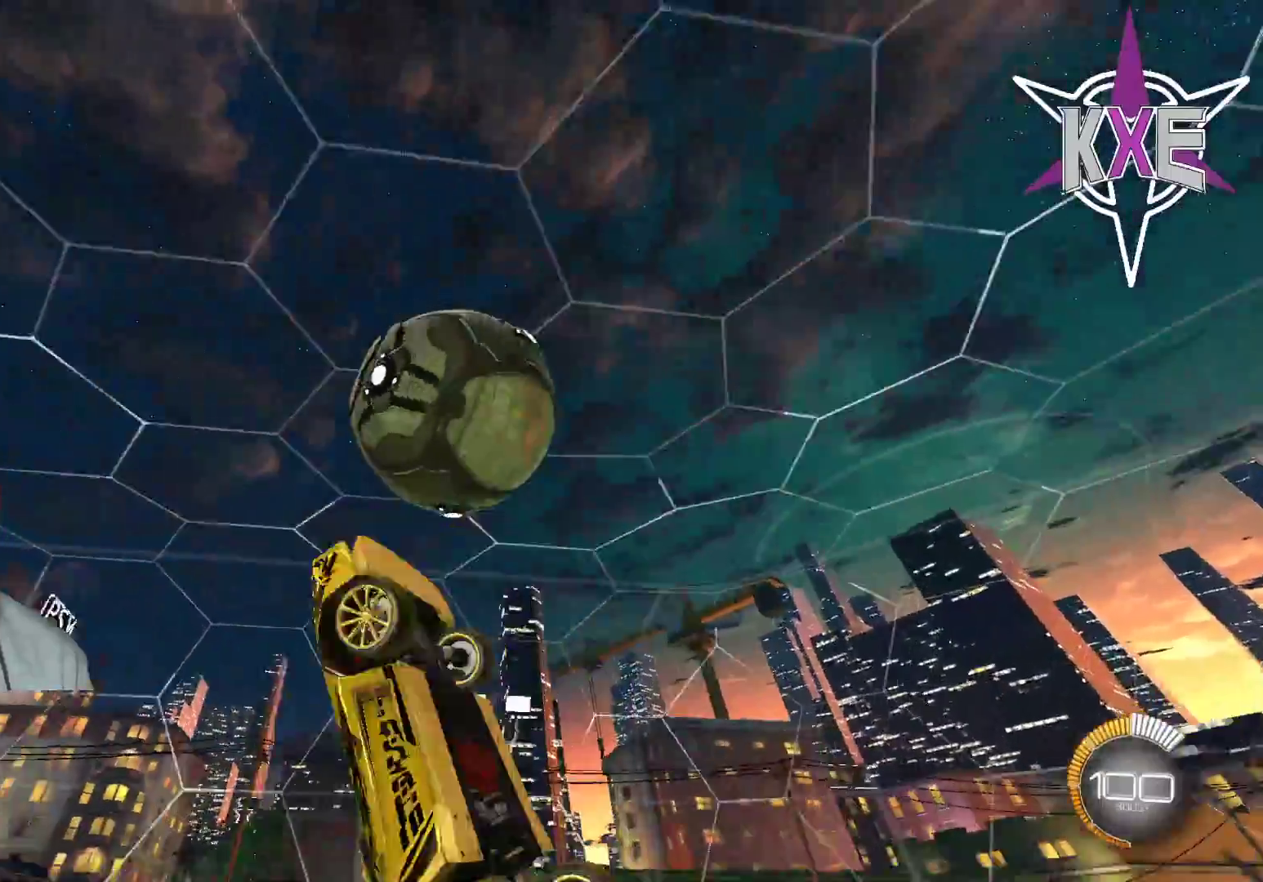
{"buttons": ["SQUARE", "R1", "R2"], "left_stick": "down-left", "right_stick": "center", "events": [[33, "left_stick", "down"], [167, "R1", "down"], [367, "left_stick", "down-left"]]}
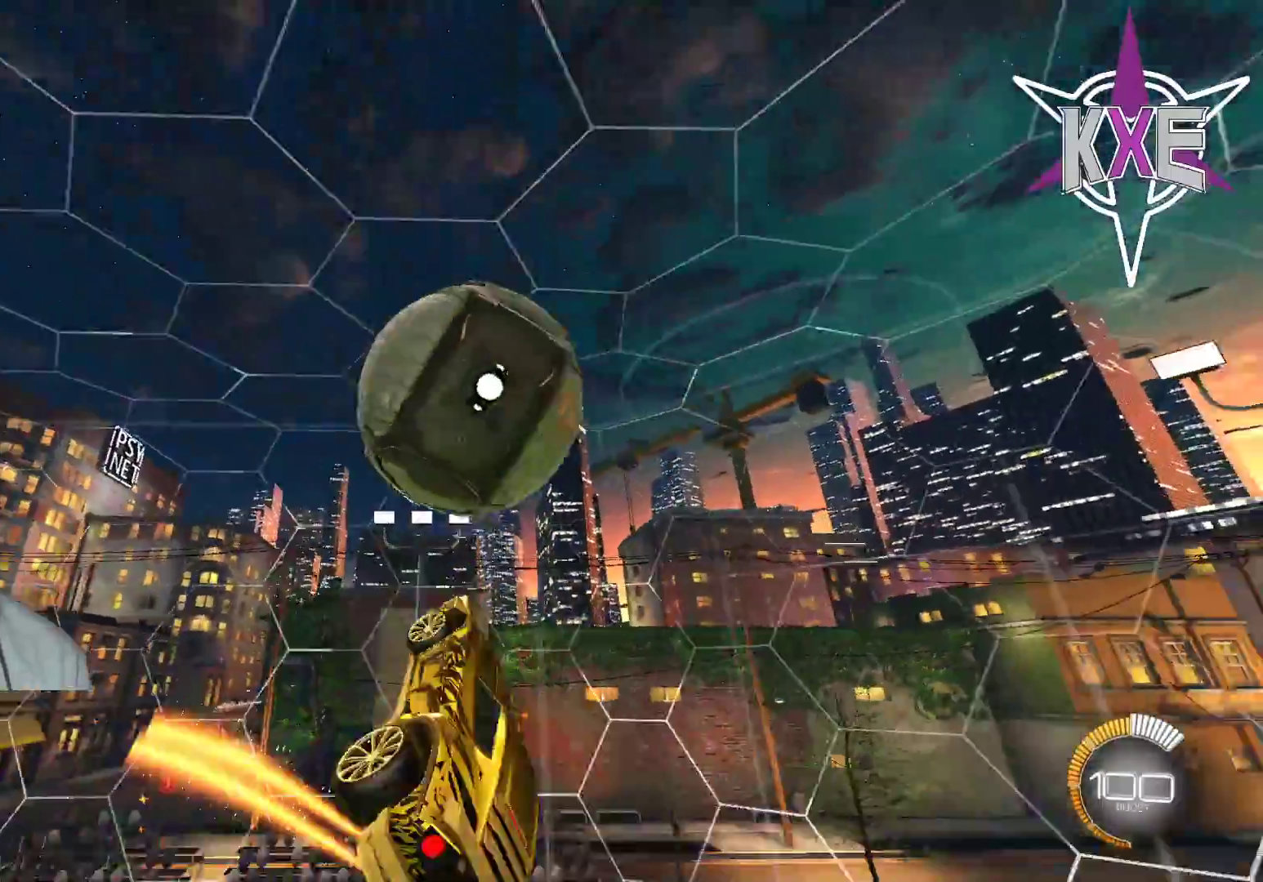
{"buttons": ["SQUARE", "R1", "R2"], "left_stick": "down", "right_stick": "center", "events": [[83, "left_stick", "center"], [133, "left_stick", "up"], [283, "left_stick", "left"], [350, "left_stick", "down"]]}
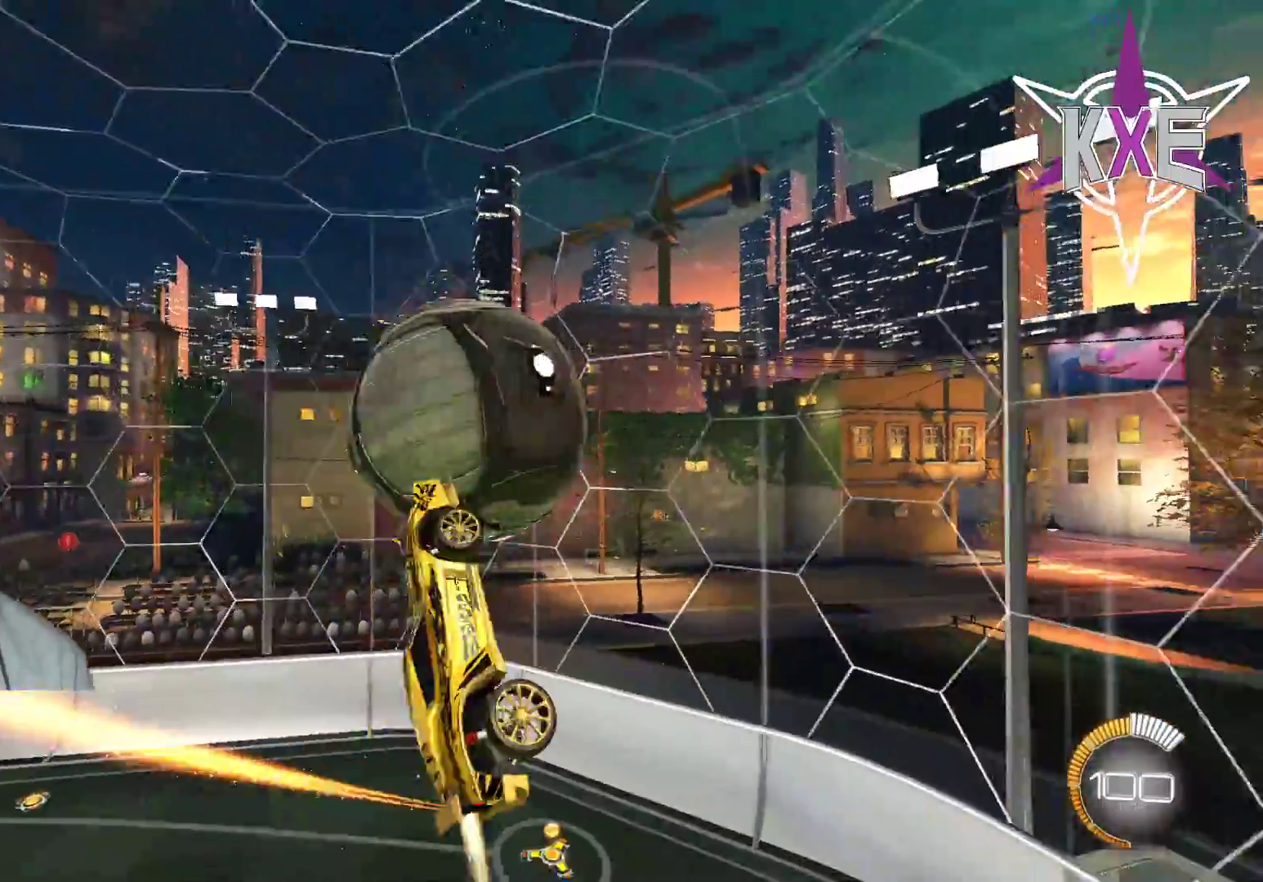
{"buttons": ["SQUARE"], "left_stick": "down", "right_stick": "center", "events": [[33, "left_stick", "down-right"], [67, "R2", "up"], [167, "R1", "up"], [300, "left_stick", "down"]]}
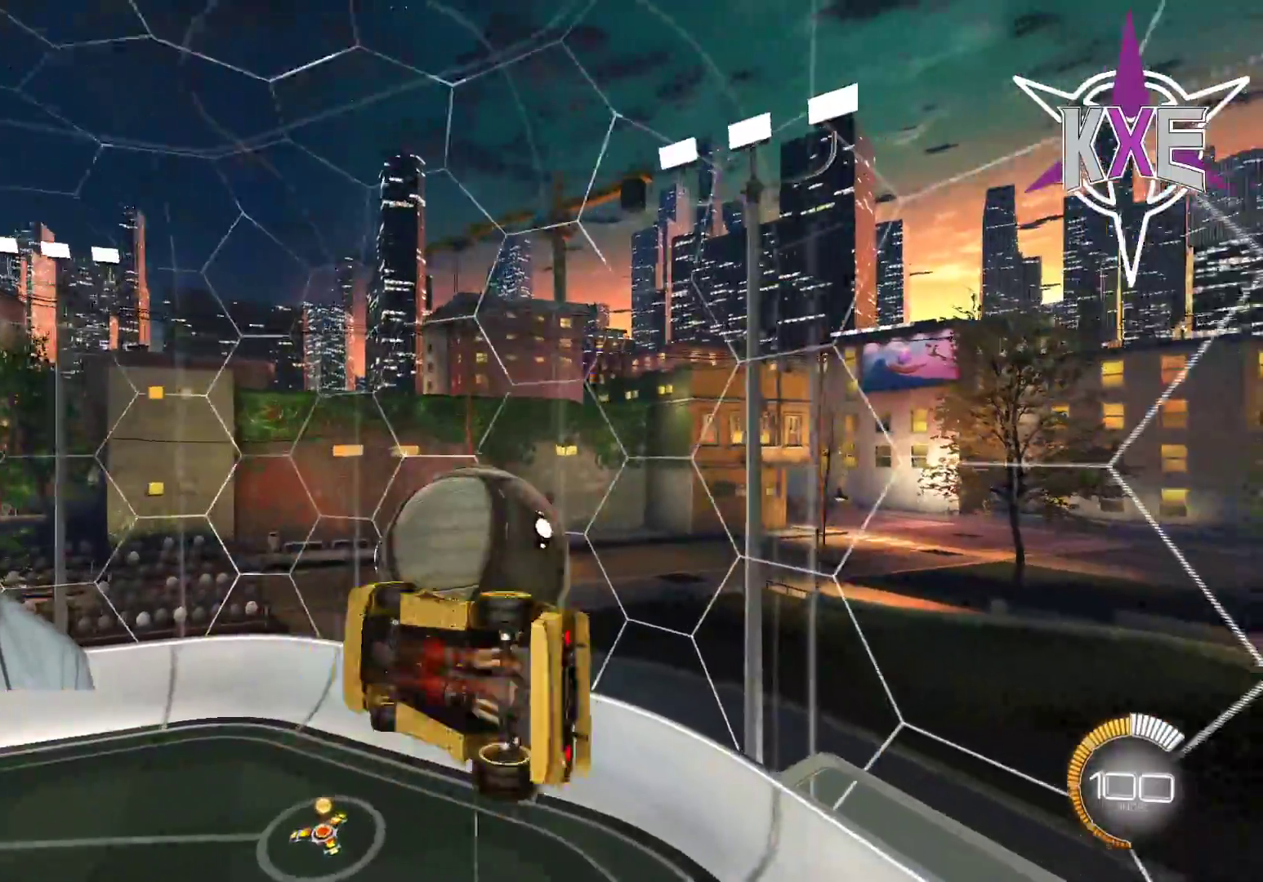
{"buttons": ["R1", "R2"], "left_stick": "center", "right_stick": "center", "events": [[83, "left_stick", "right"], [100, "R1", "down"], [117, "R2", "down"], [183, "R2", "up"], [183, "SQUARE", "up"], [267, "R2", "down"], [283, "left_stick", "left"], [433, "left_stick", "center"]]}
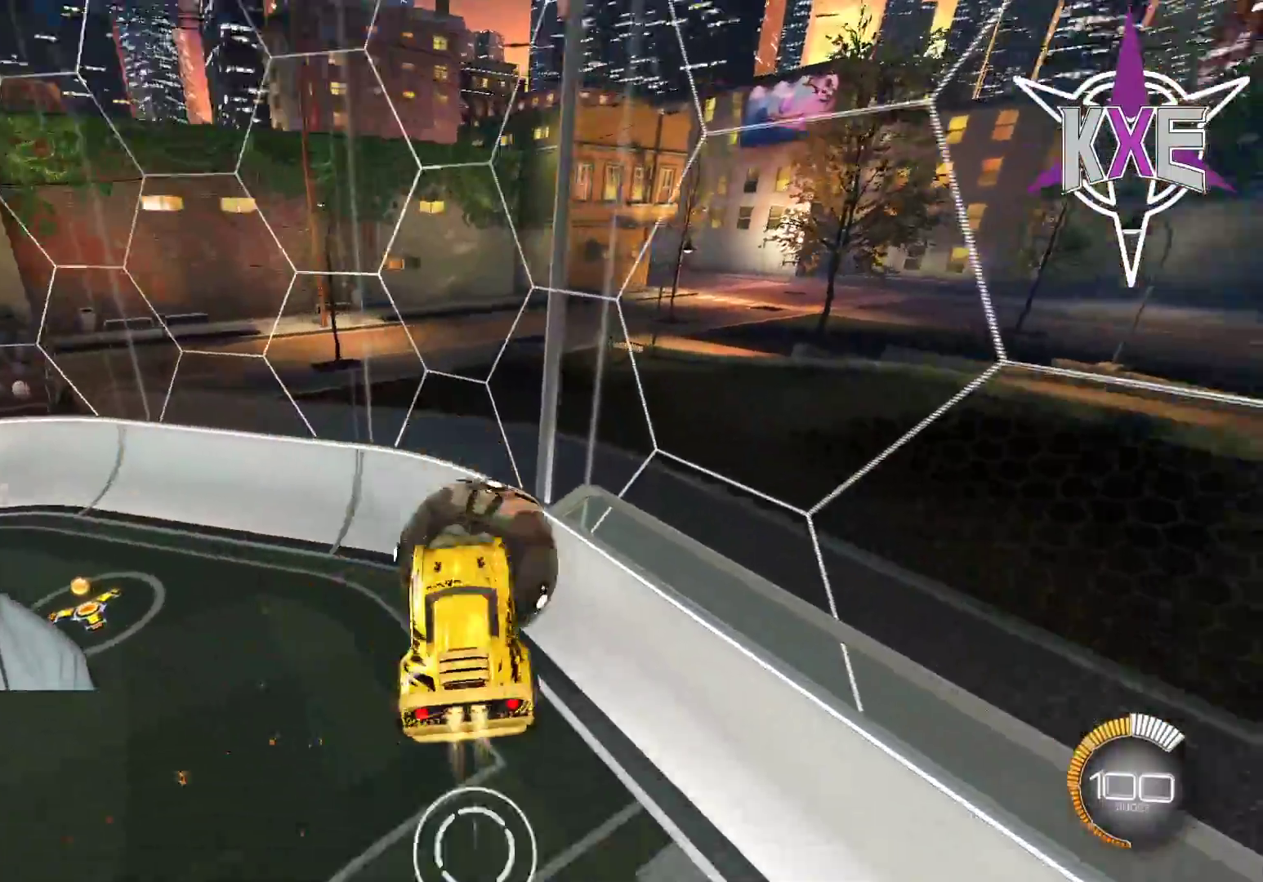
{"buttons": ["R2"], "left_stick": "left", "right_stick": "center", "events": [[67, "left_stick", "left"], [150, "R1", "up"]]}
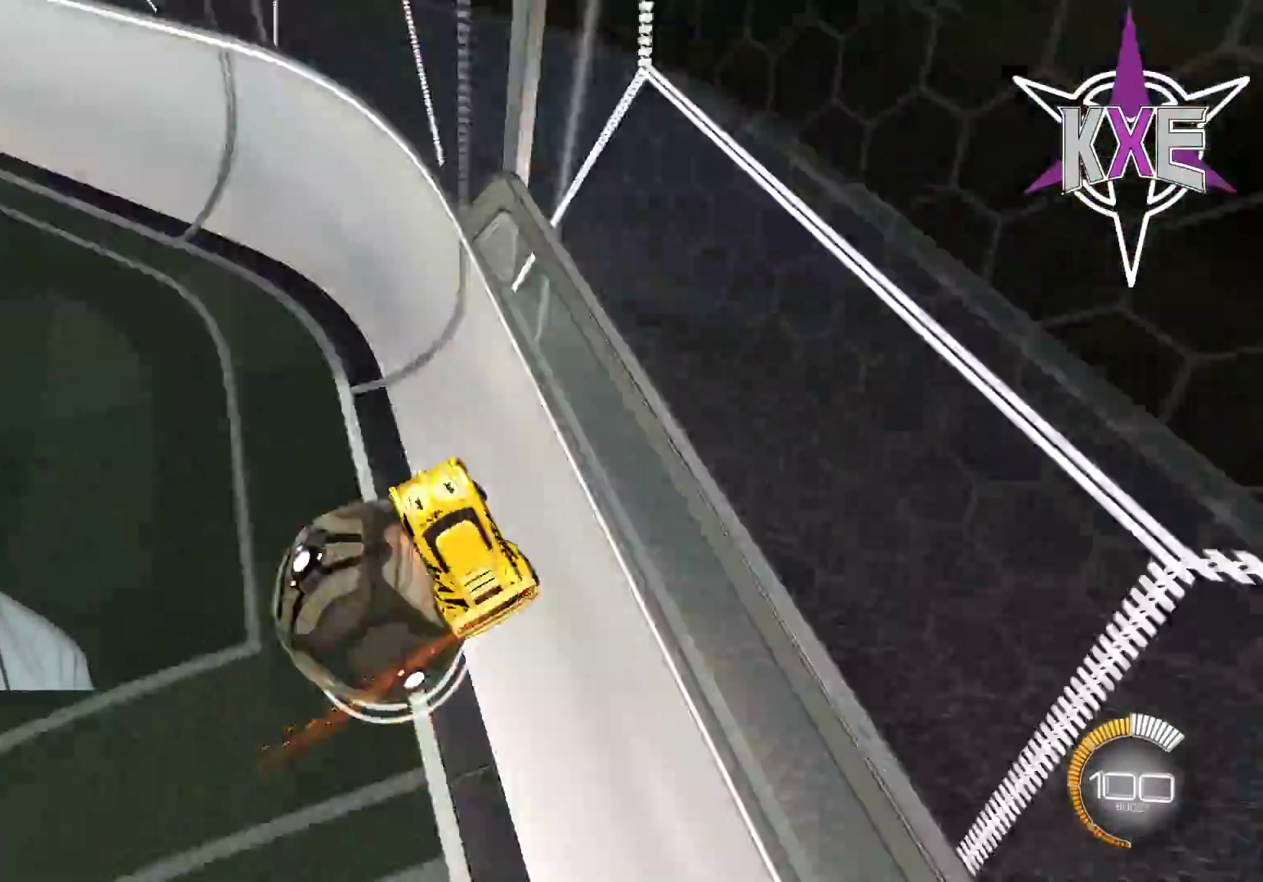
{"buttons": ["R1", "R2"], "left_stick": "left", "right_stick": "center", "events": [[350, "R1", "down"]]}
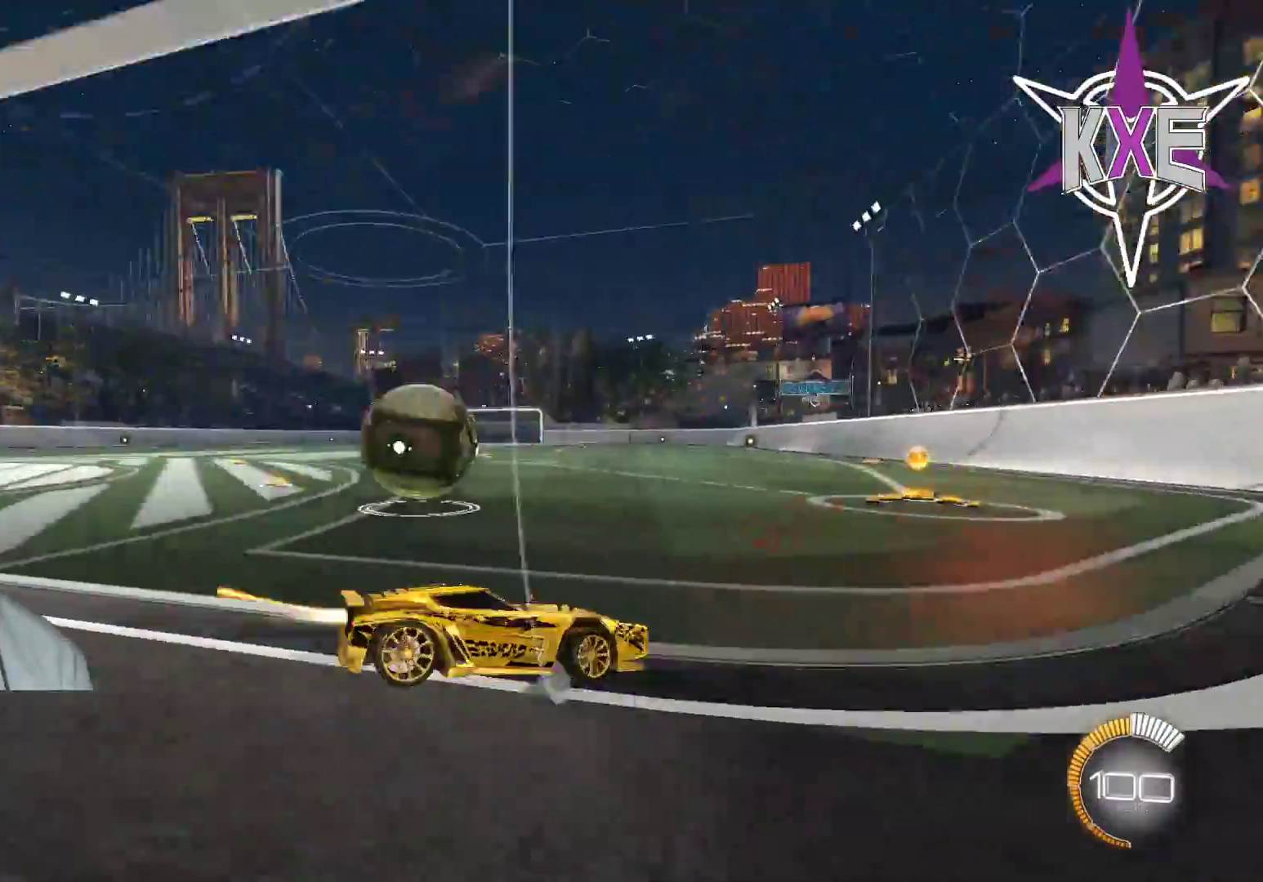
{"buttons": ["R2"], "left_stick": "center", "right_stick": "center", "events": [[83, "R1", "up"], [233, "R1", "down"], [383, "left_stick", "center"], [433, "R1", "up"]]}
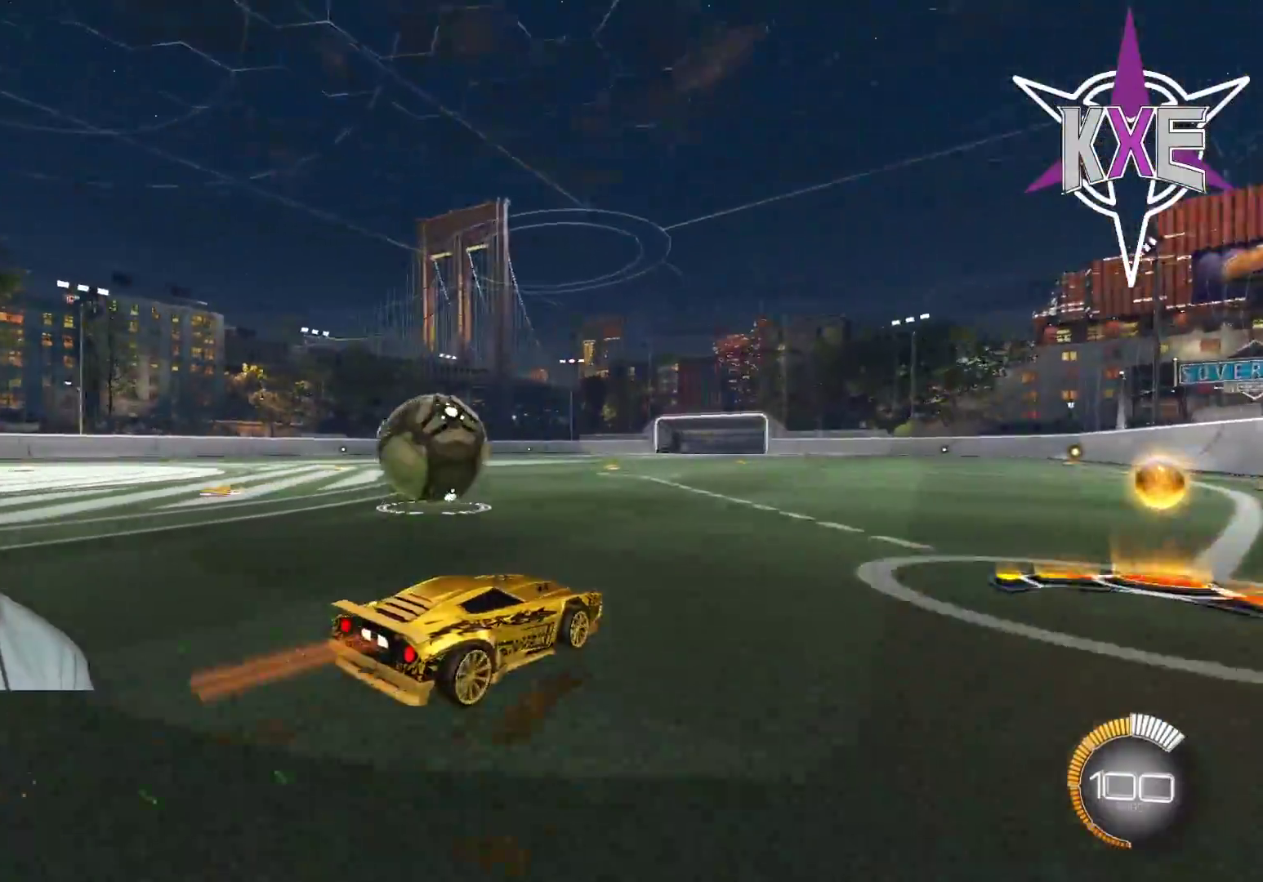
{"buttons": ["R1", "R2"], "left_stick": "left", "right_stick": "center", "events": [[233, "left_stick", "left"], [483, "R1", "down"]]}
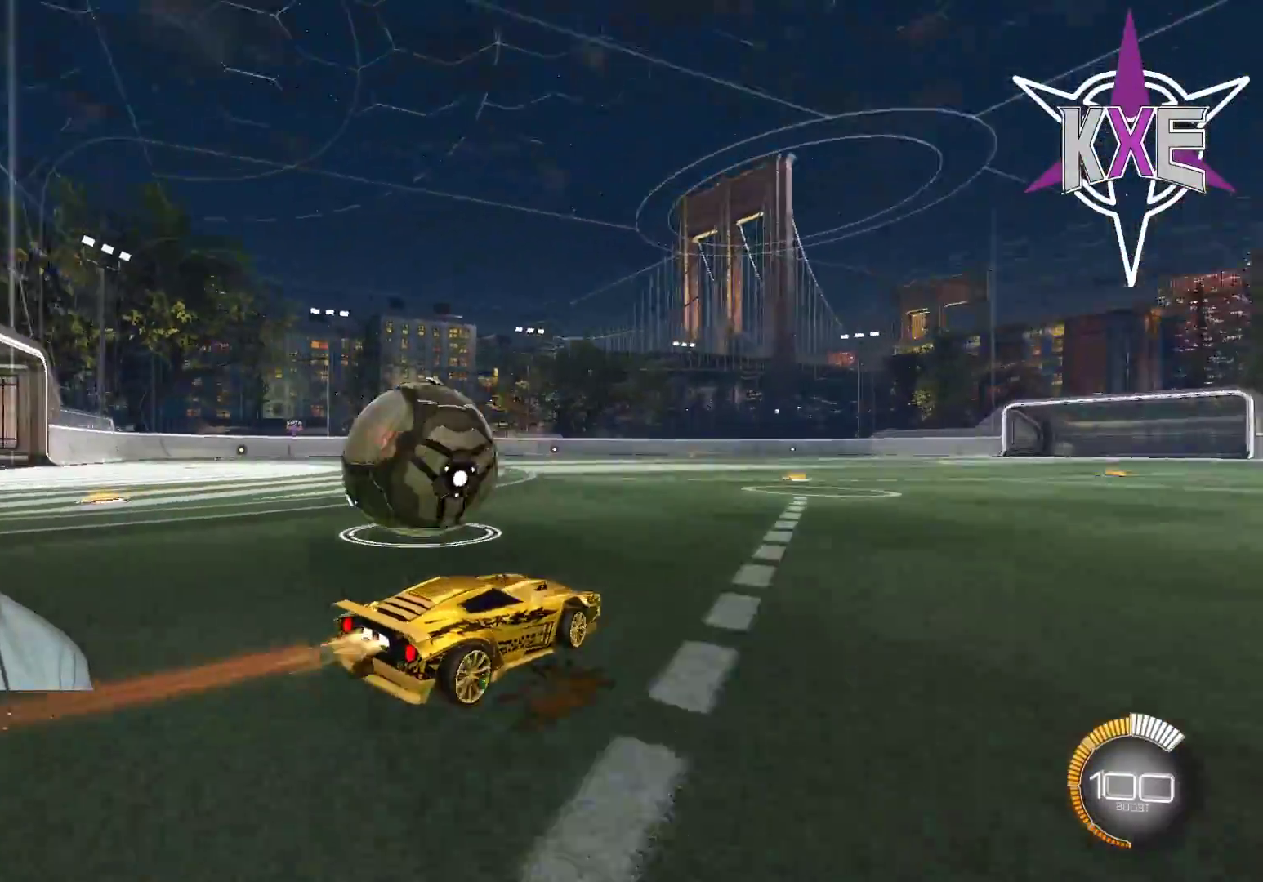
{"buttons": ["R2"], "left_stick": "left", "right_stick": "center", "events": [[267, "R1", "up"], [283, "L2", "down"], [450, "L2", "up"]]}
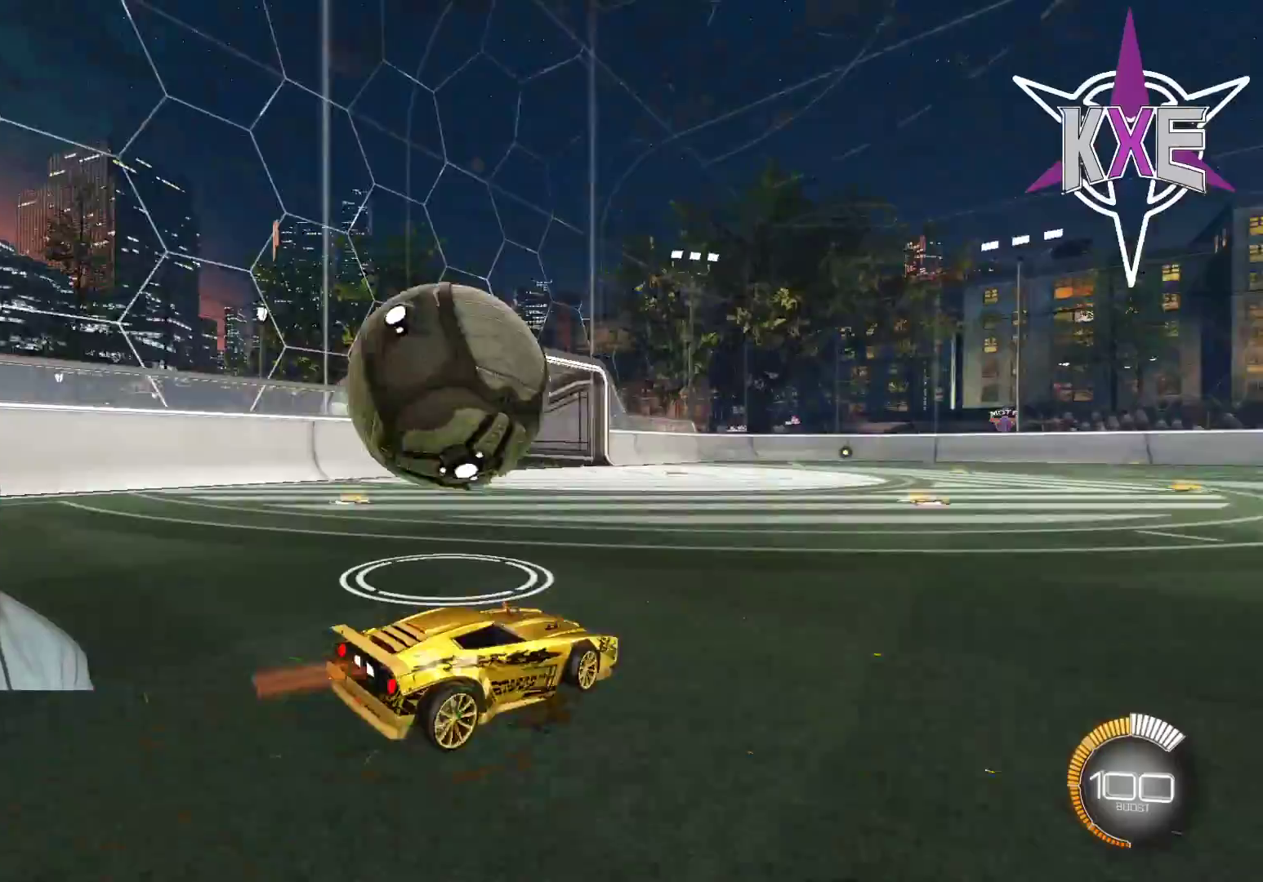
{"buttons": ["R2"], "left_stick": "center", "right_stick": "center", "events": [[183, "left_stick", "down-right"], [317, "R1", "down"], [333, "left_stick", "left"], [433, "R1", "up"], [450, "R2", "up"], [467, "left_stick", "center"], [500, "R2", "down"]]}
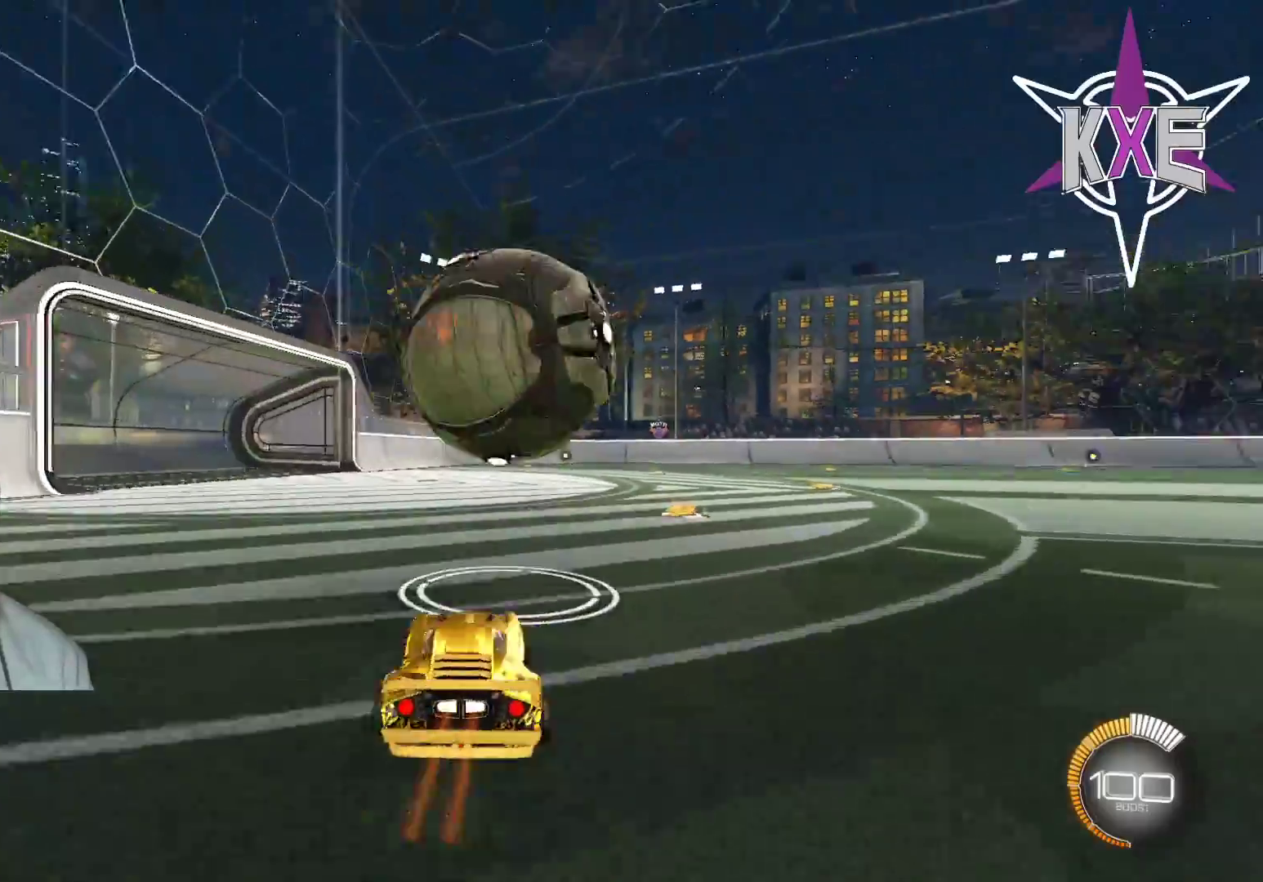
{"buttons": ["R1", "R2"], "left_stick": "center", "right_stick": "center", "events": [[50, "R2", "up"], [83, "left_stick", "down-right"], [100, "R2", "down"], [200, "R1", "down"], [467, "left_stick", "center"]]}
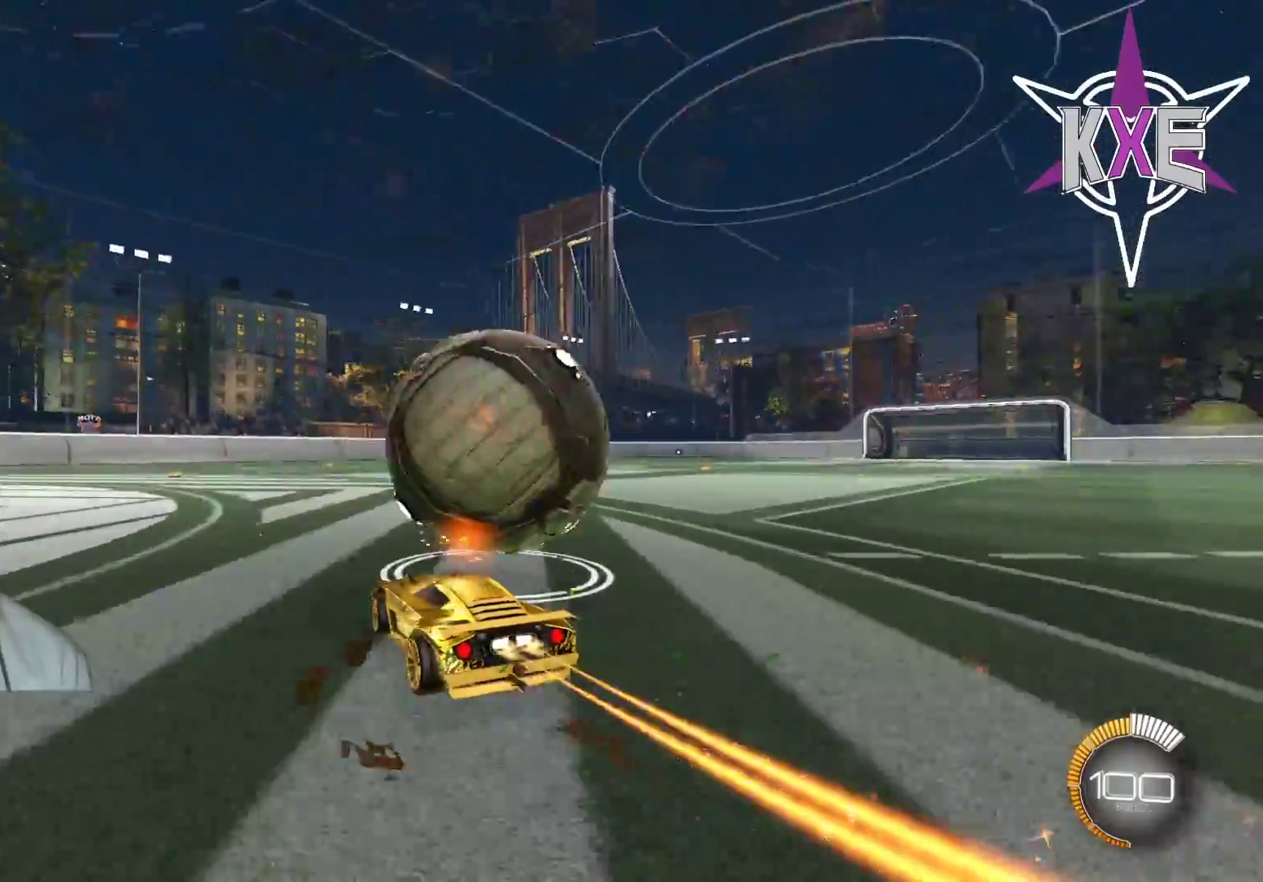
{"buttons": ["R1", "R2"], "left_stick": "center", "right_stick": "center", "events": [[83, "R1", "up"], [83, "left_stick", "right"], [217, "R2", "up"], [233, "left_stick", "center"], [383, "R2", "down"], [417, "R1", "down"]]}
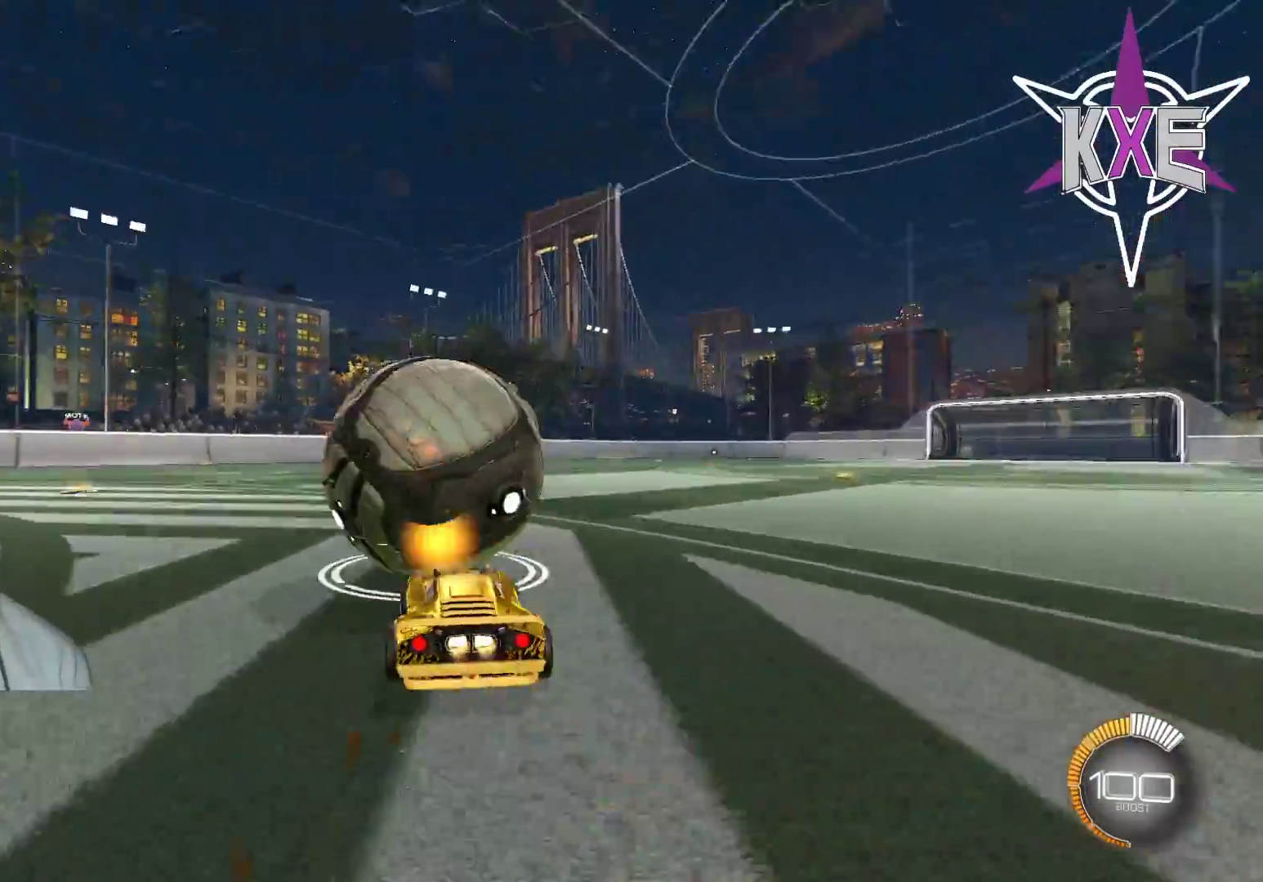
{"buttons": ["R1", "R2"], "left_stick": "center", "right_stick": "center", "events": [[33, "left_stick", "left"], [167, "left_stick", "center"], [300, "R1", "up"], [383, "R1", "down"]]}
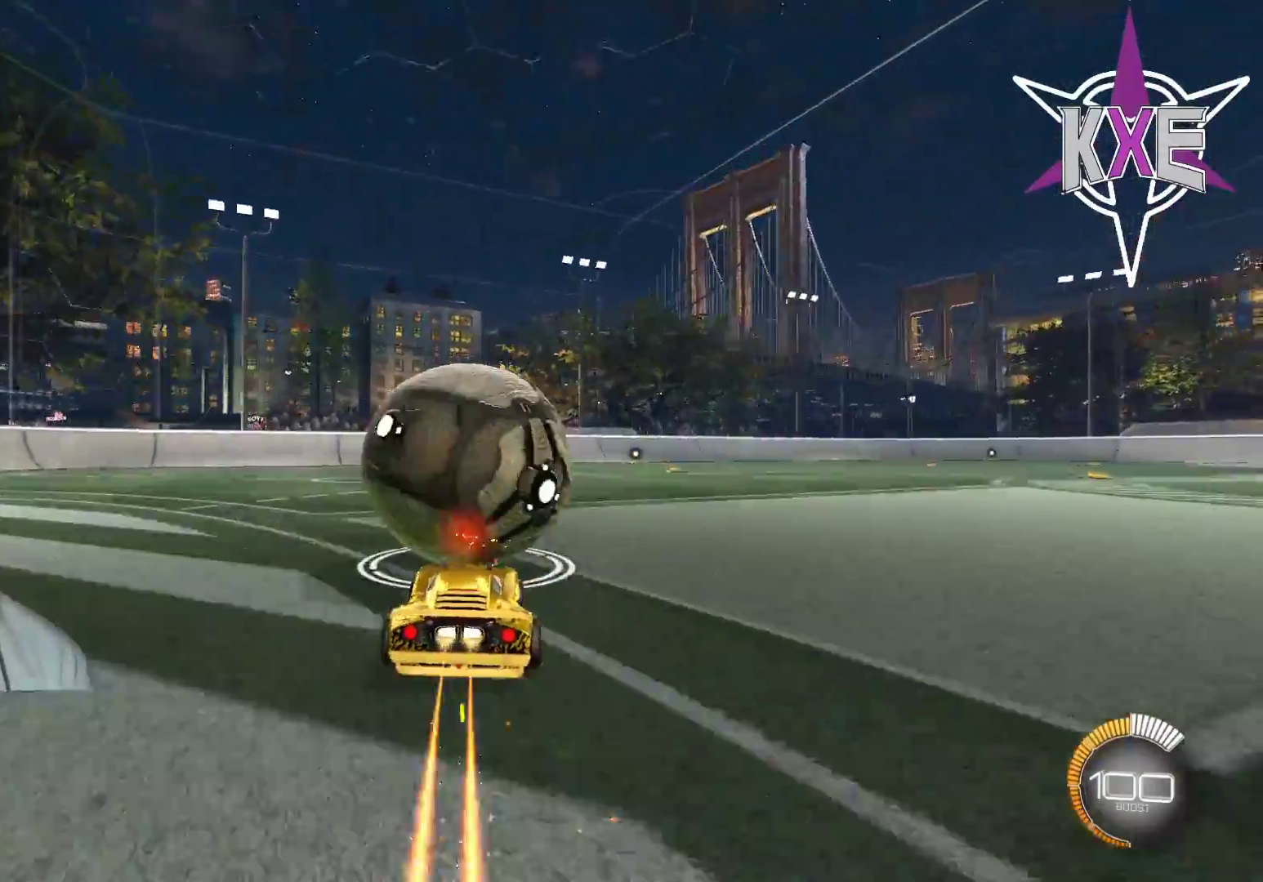
{"buttons": [], "left_stick": "left", "right_stick": "center", "events": [[117, "R1", "up"], [183, "R2", "up"], [383, "left_stick", "left"]]}
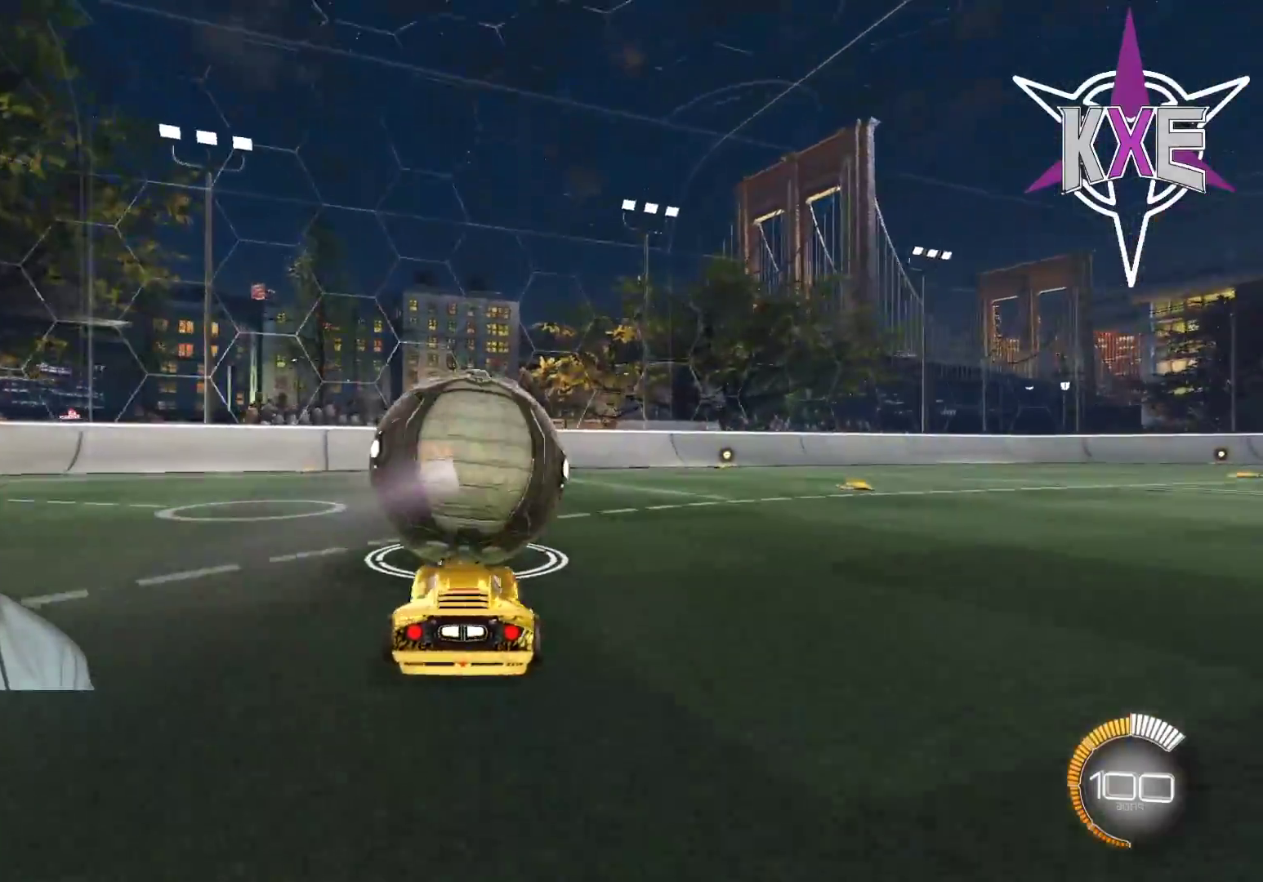
{"buttons": [], "left_stick": "center", "right_stick": "center", "events": [[50, "left_stick", "center"], [150, "R2", "down"], [367, "R2", "up"], [417, "left_stick", "down-right"], [483, "left_stick", "center"]]}